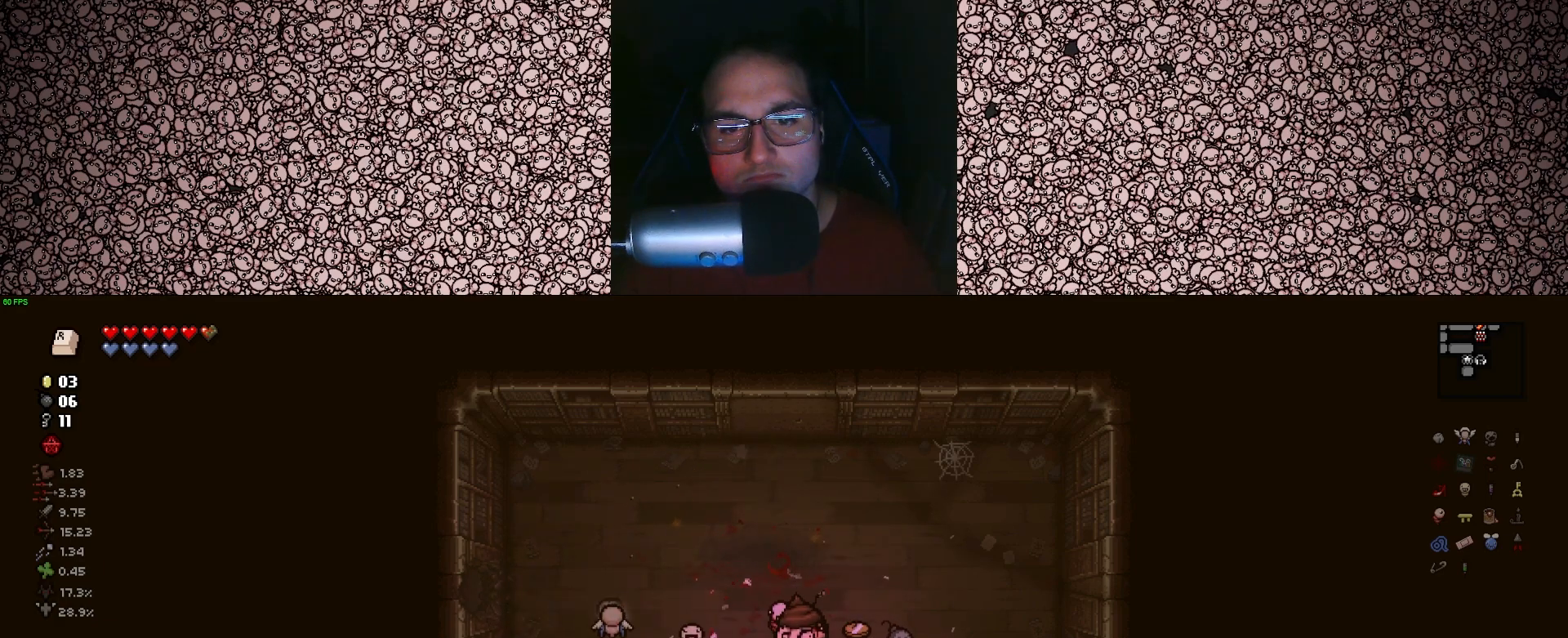
Gameplay with keyboard; each line is a JSON object with the keys held at the frame after it. "events" lists presses ("down") and releases ("up") of "a", "ctrl", "d", "down", "e", "escape", "f", "left", "q", "r", "right", "s", "space", "up" and "w" between this image and that frame as [ms after this image, input, new state], when the widget could be followed in between. No other keys are recorded. Mouse input is not recorded. Not read: tab.
{"keys": ["a", "s"], "events": [[133, "w", "down"], [250, "a", "down"], [250, "d", "up"], [267, "w", "up"], [383, "s", "down"]]}
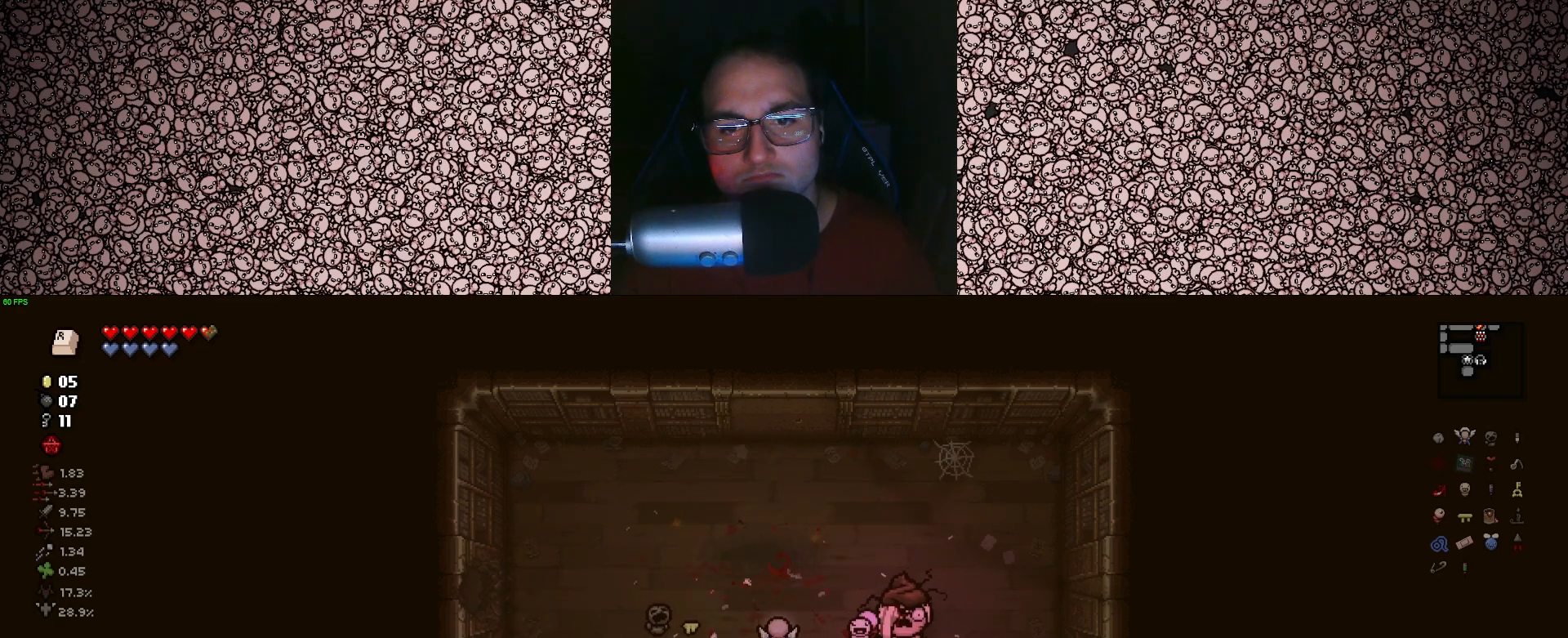
{"keys": ["d"], "events": [[33, "s", "up"], [267, "w", "down"], [350, "a", "up"], [467, "d", "down"], [483, "w", "up"]]}
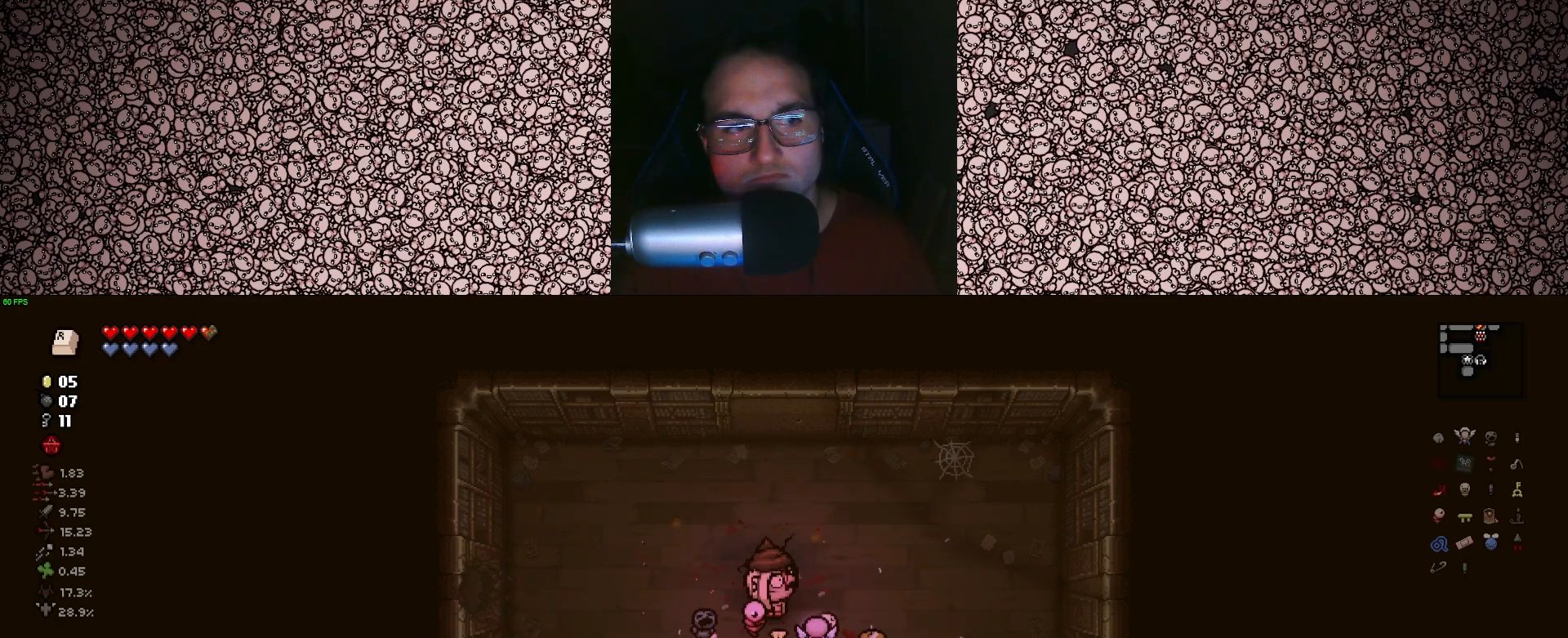
{"keys": ["a"], "events": [[250, "s", "down"], [367, "a", "down"], [367, "d", "up"], [450, "s", "up"]]}
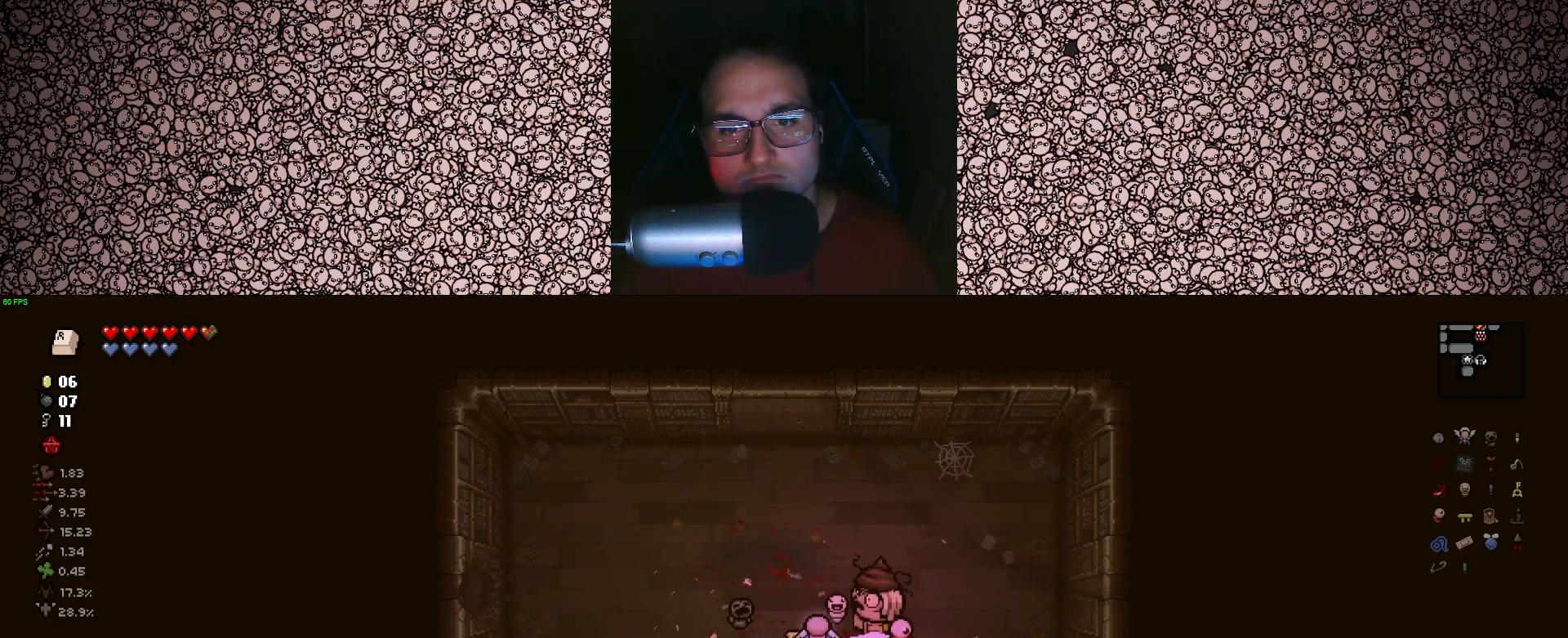
{"keys": ["a"], "events": [[250, "w", "down"], [450, "w", "up"]]}
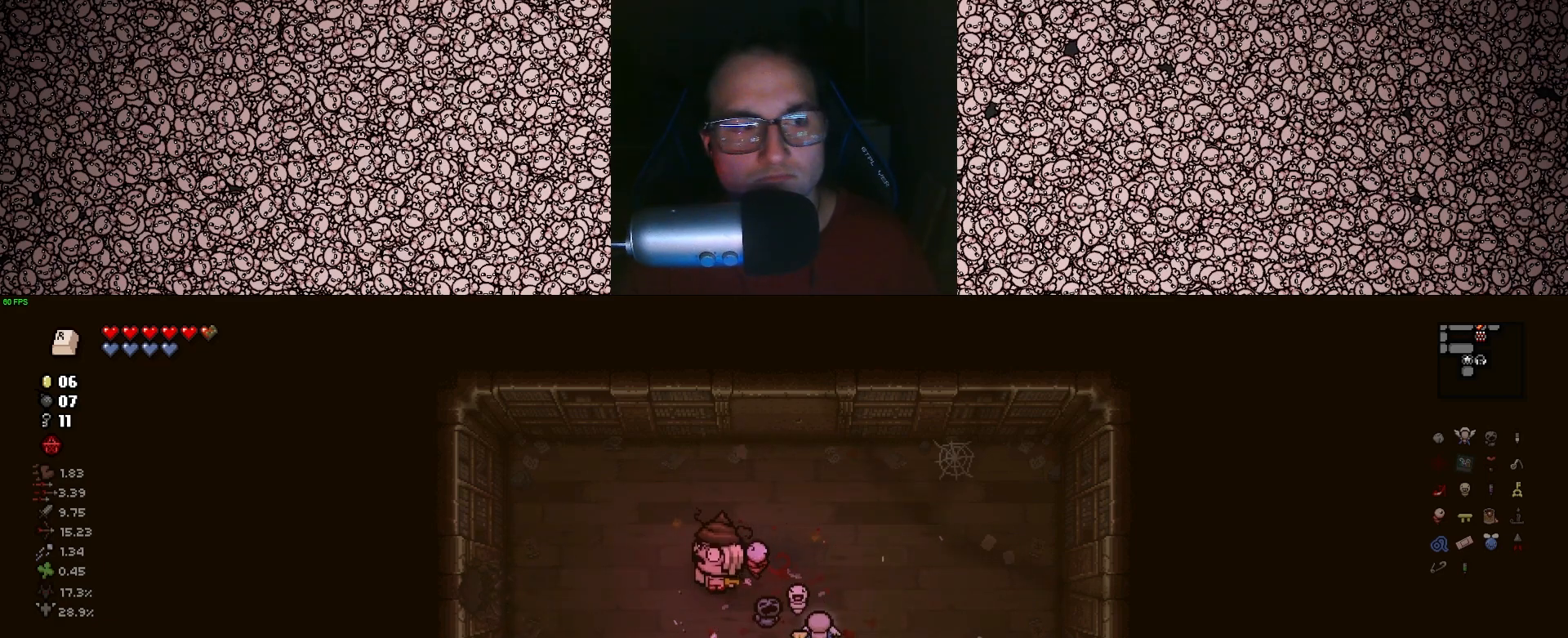
{"keys": ["a"], "events": []}
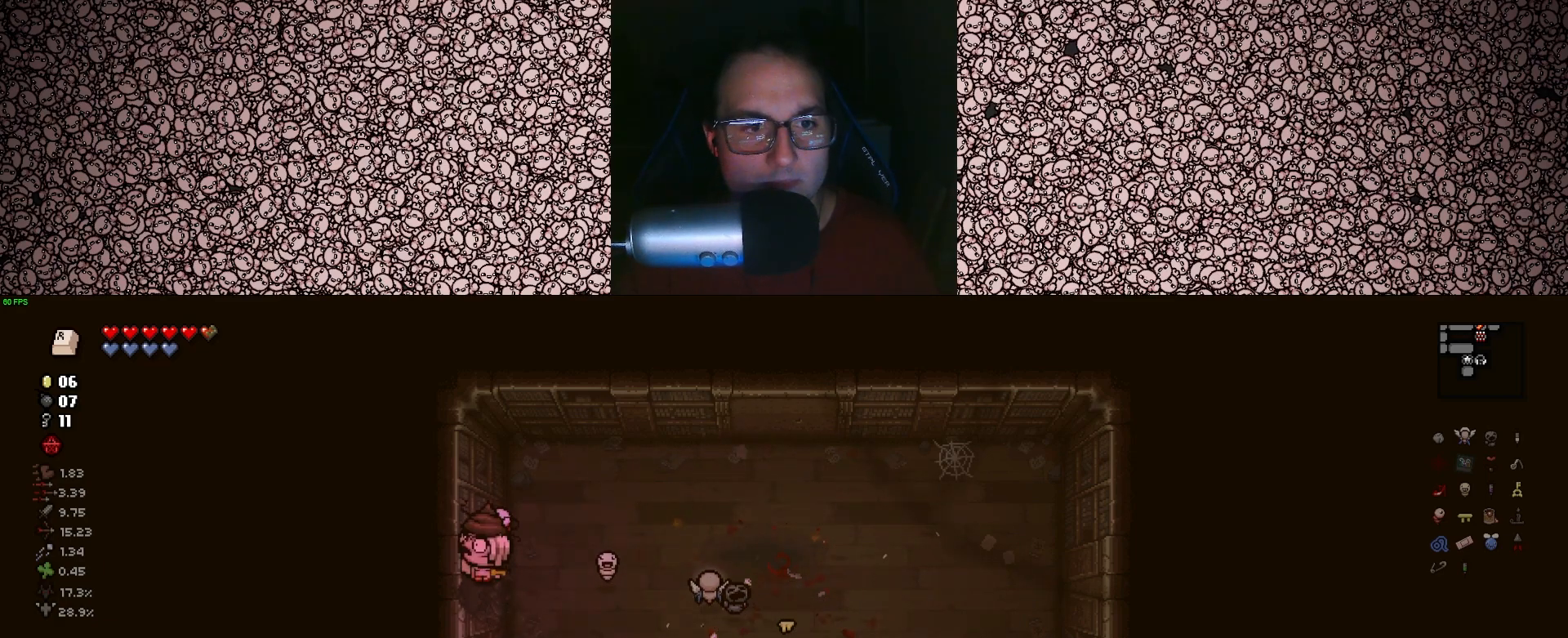
{"keys": ["a"], "events": []}
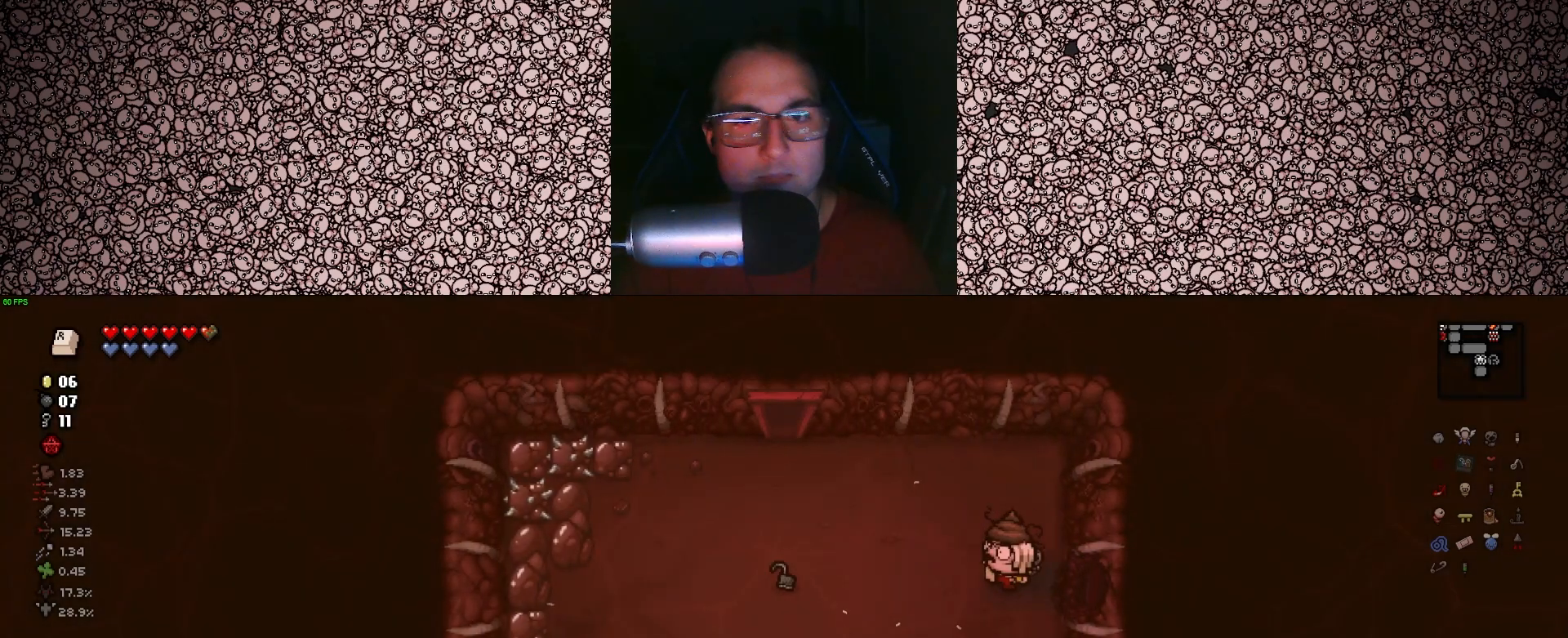
{"keys": ["a", "w"], "events": [[167, "w", "down"]]}
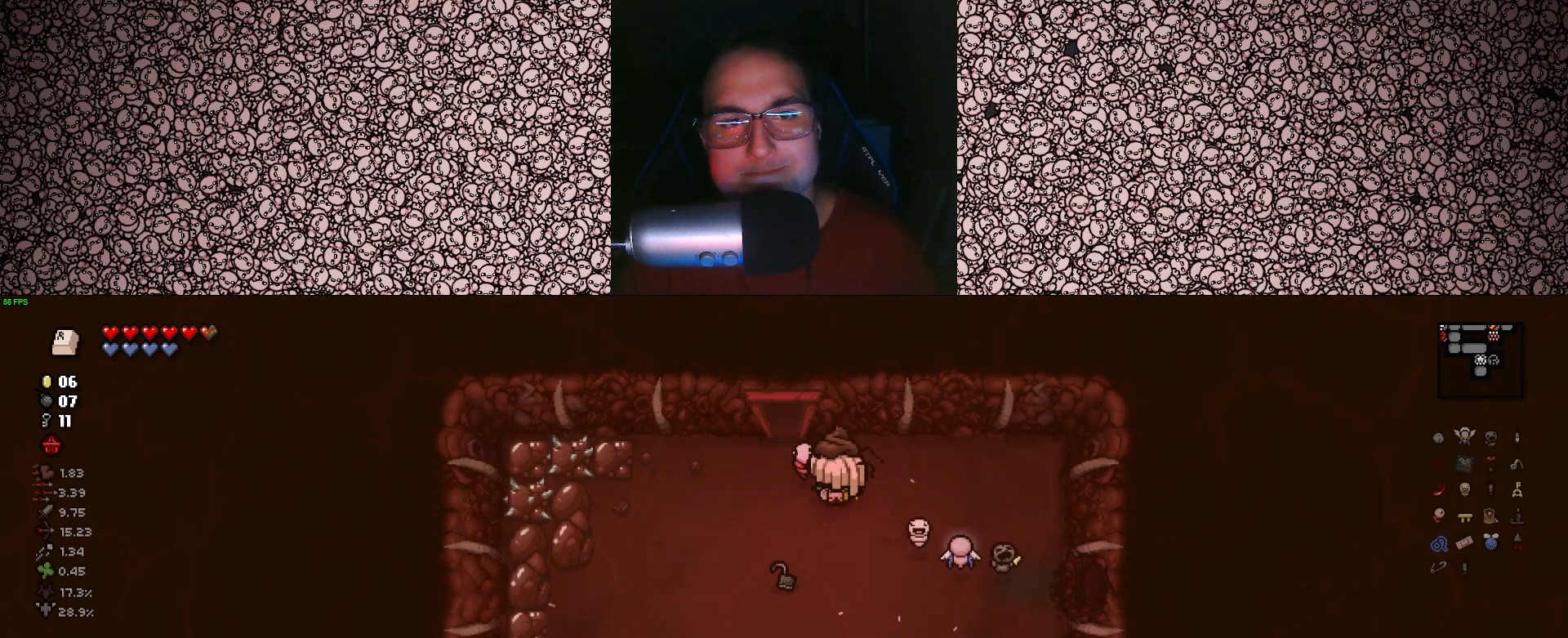
{"keys": ["w"], "events": [[17, "a", "up"], [350, "a", "down"], [433, "a", "up"]]}
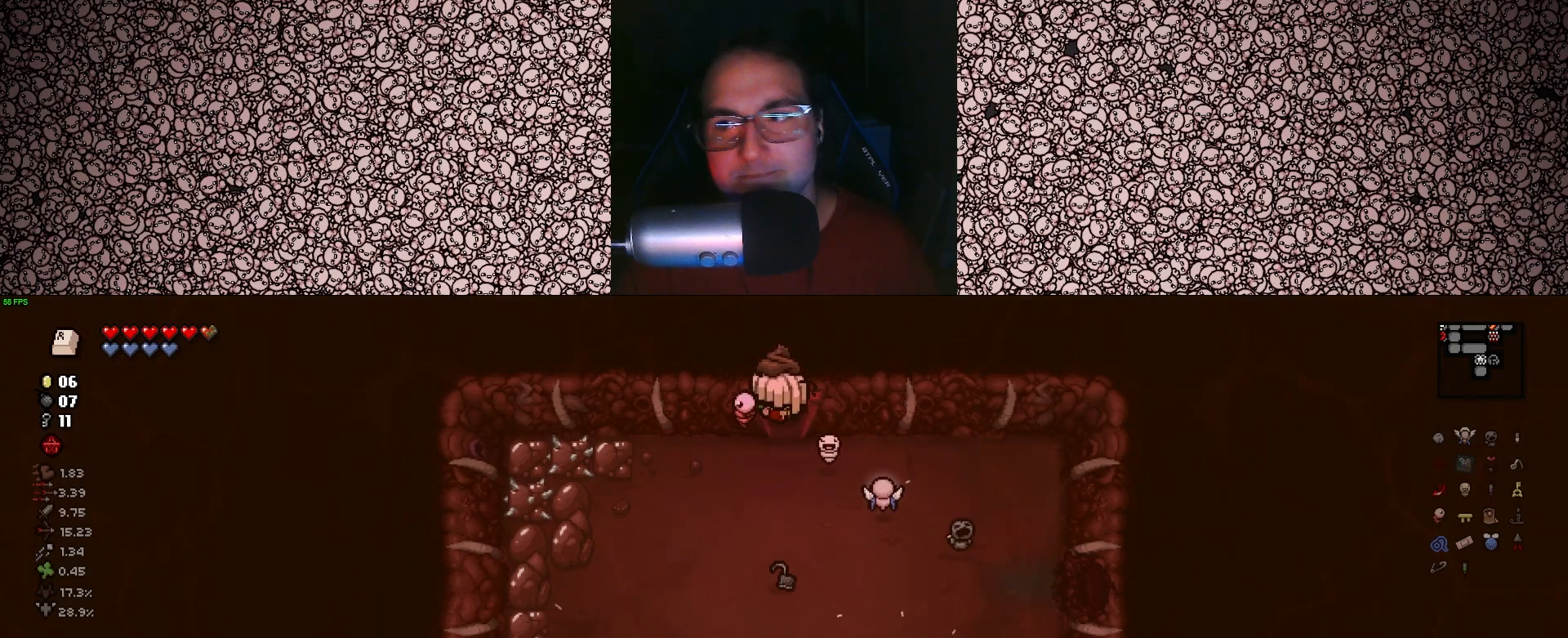
{"keys": ["w"], "events": [[117, "w", "up"], [417, "w", "down"]]}
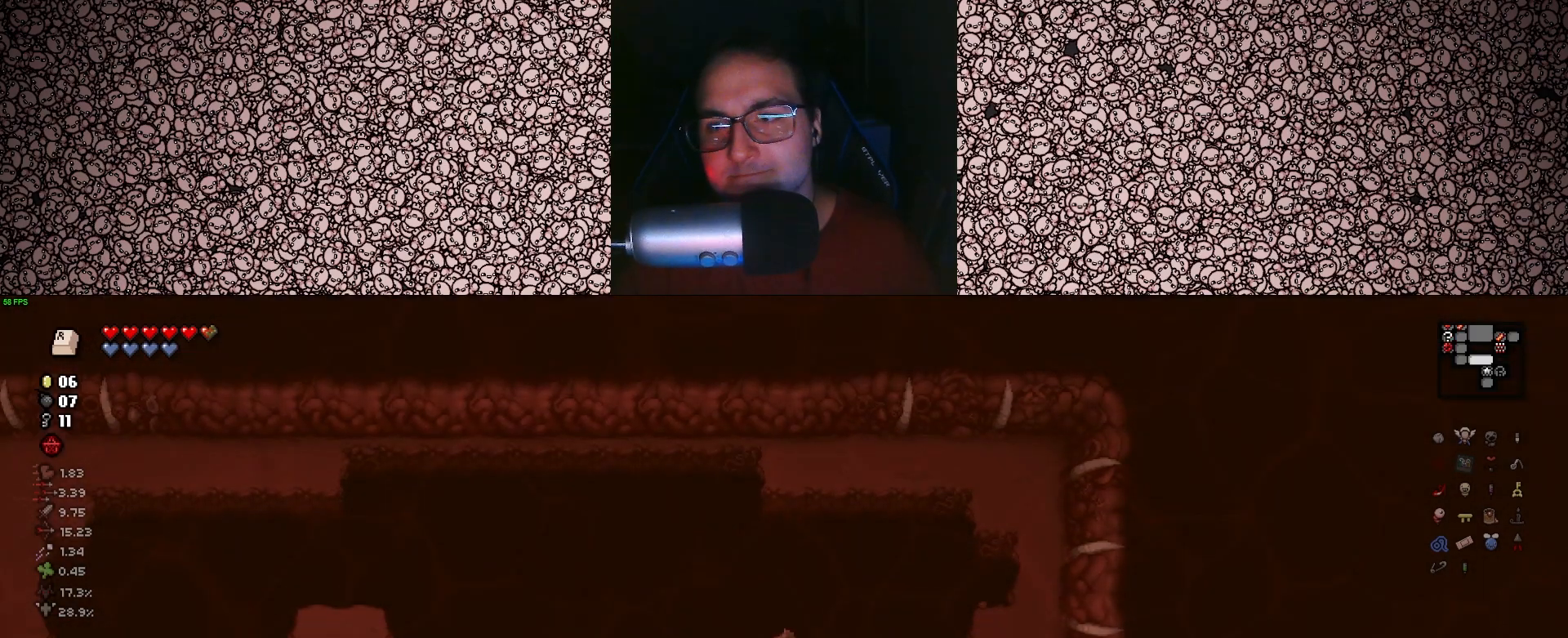
{"keys": ["a"], "events": [[50, "a", "down"], [83, "w", "up"]]}
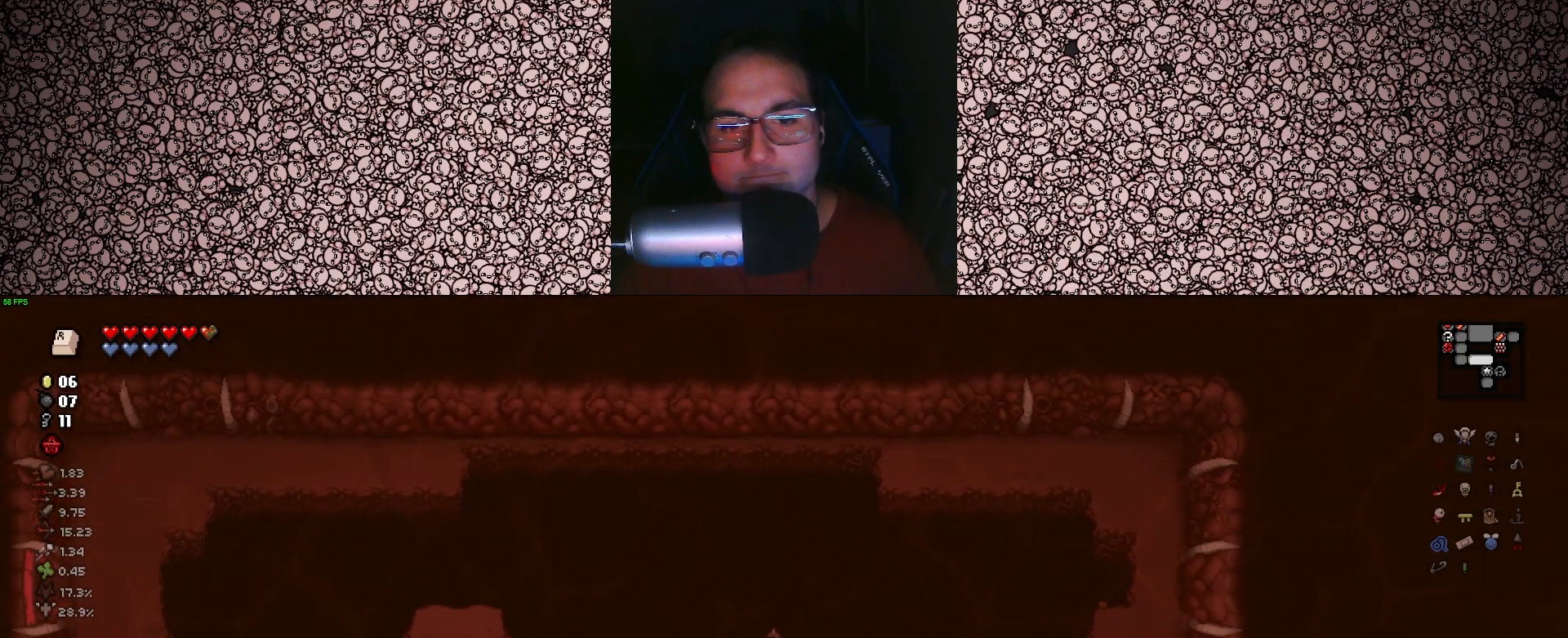
{"keys": ["a"], "events": []}
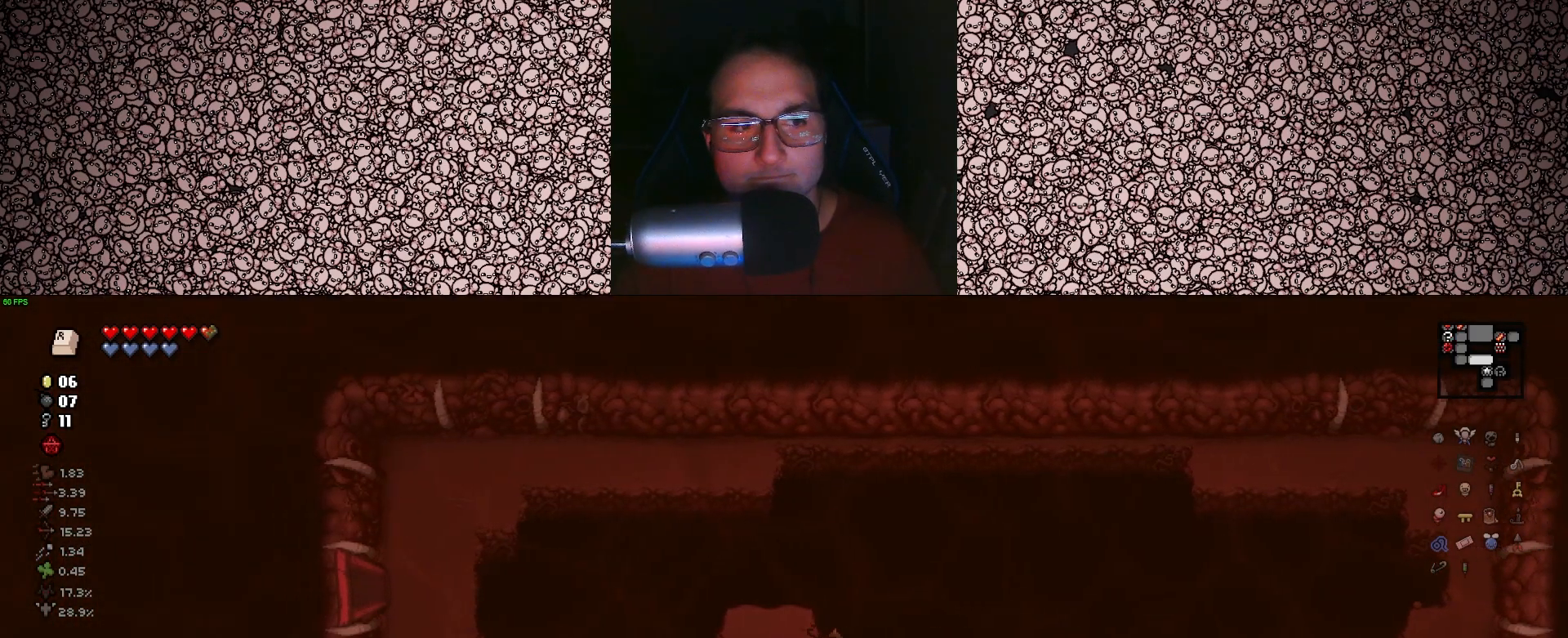
{"keys": ["a"], "events": []}
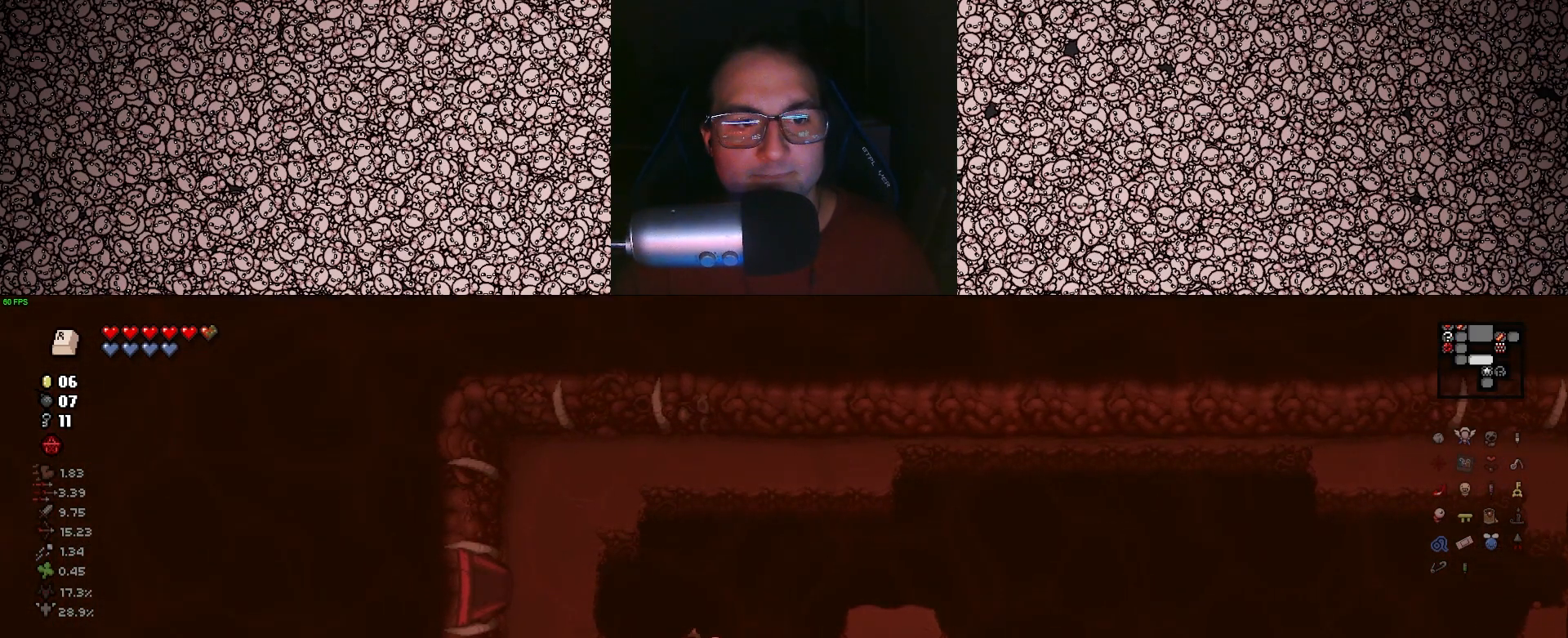
{"keys": ["a"], "events": [[117, "w", "down"], [183, "a", "up"], [400, "a", "down"], [467, "w", "up"]]}
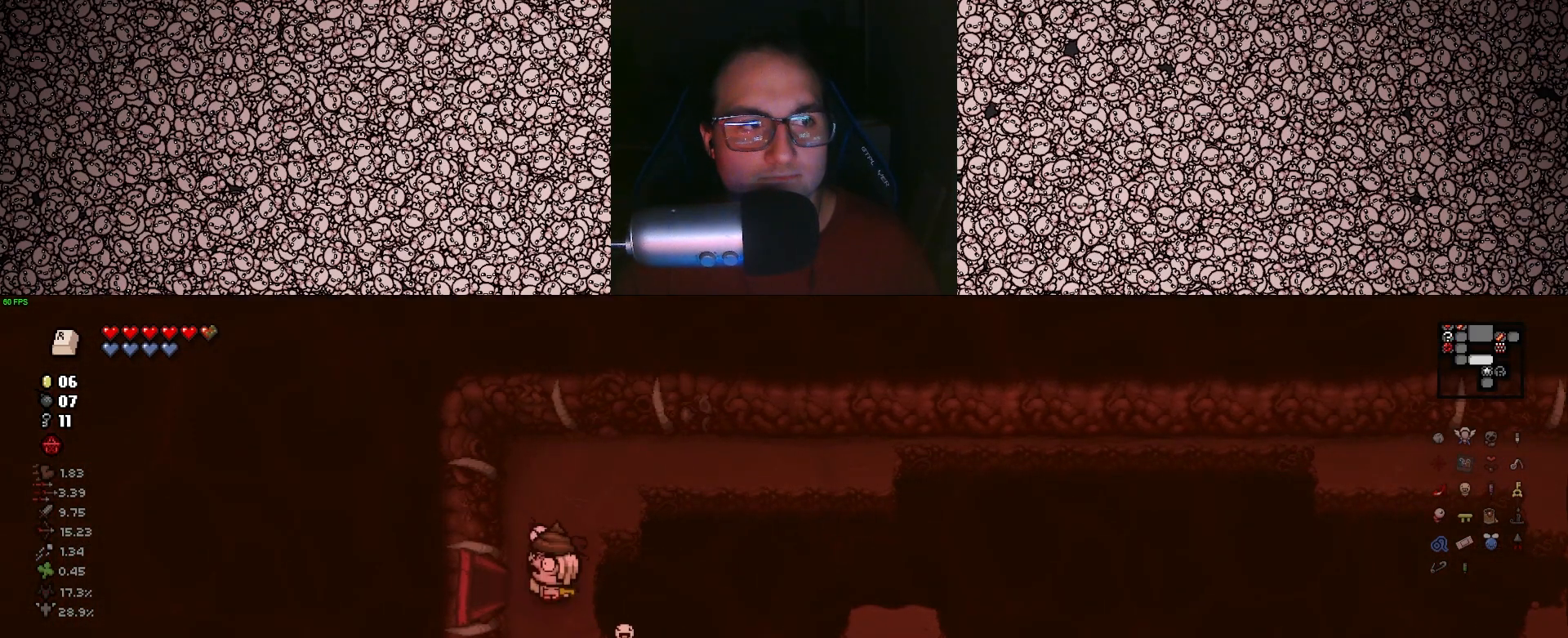
{"keys": [], "events": [[367, "a", "up"]]}
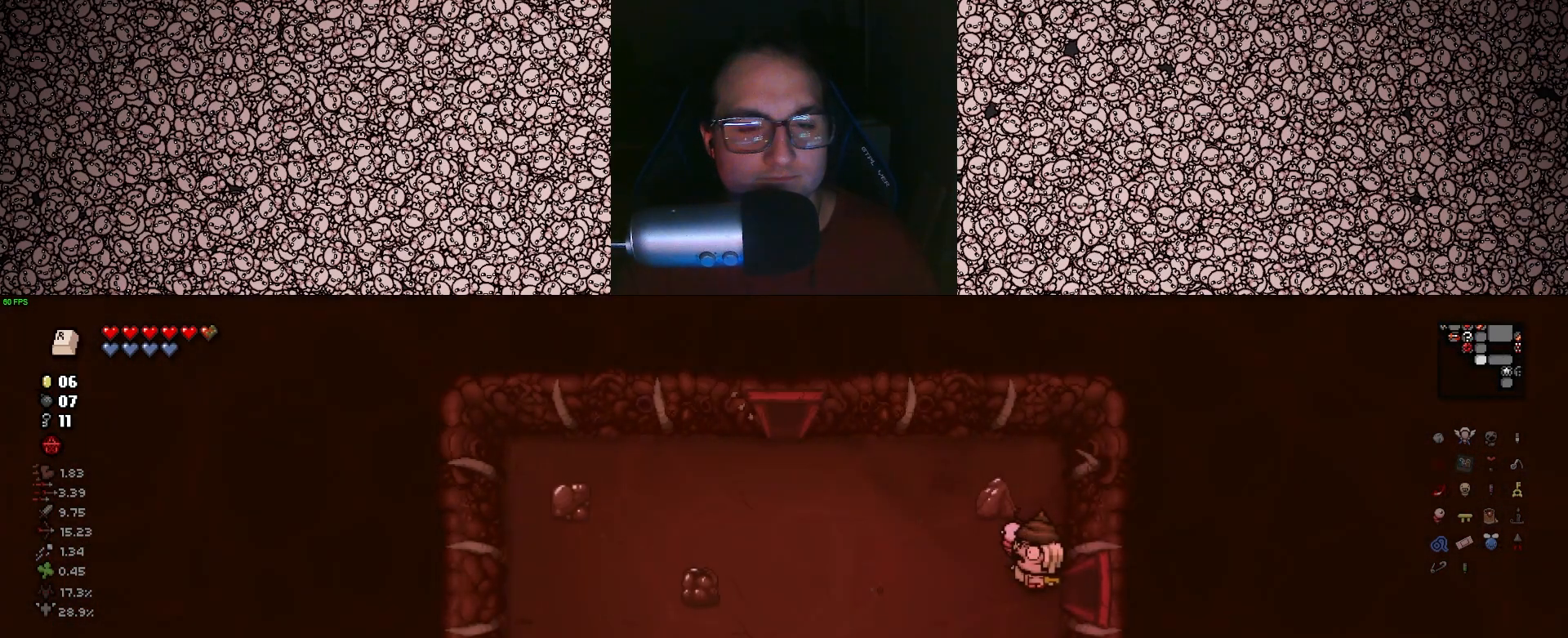
{"keys": ["a"], "events": [[100, "a", "down"]]}
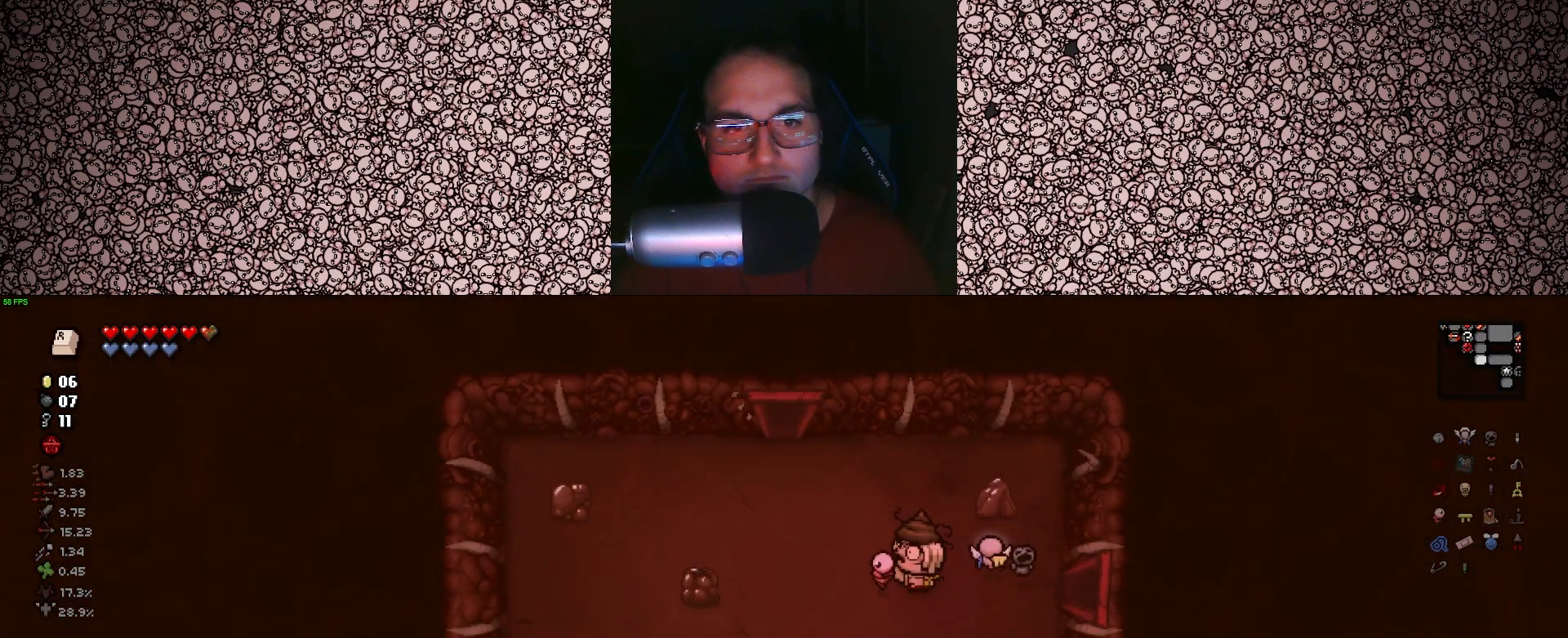
{"keys": ["w"], "events": [[17, "w", "down"], [283, "a", "up"]]}
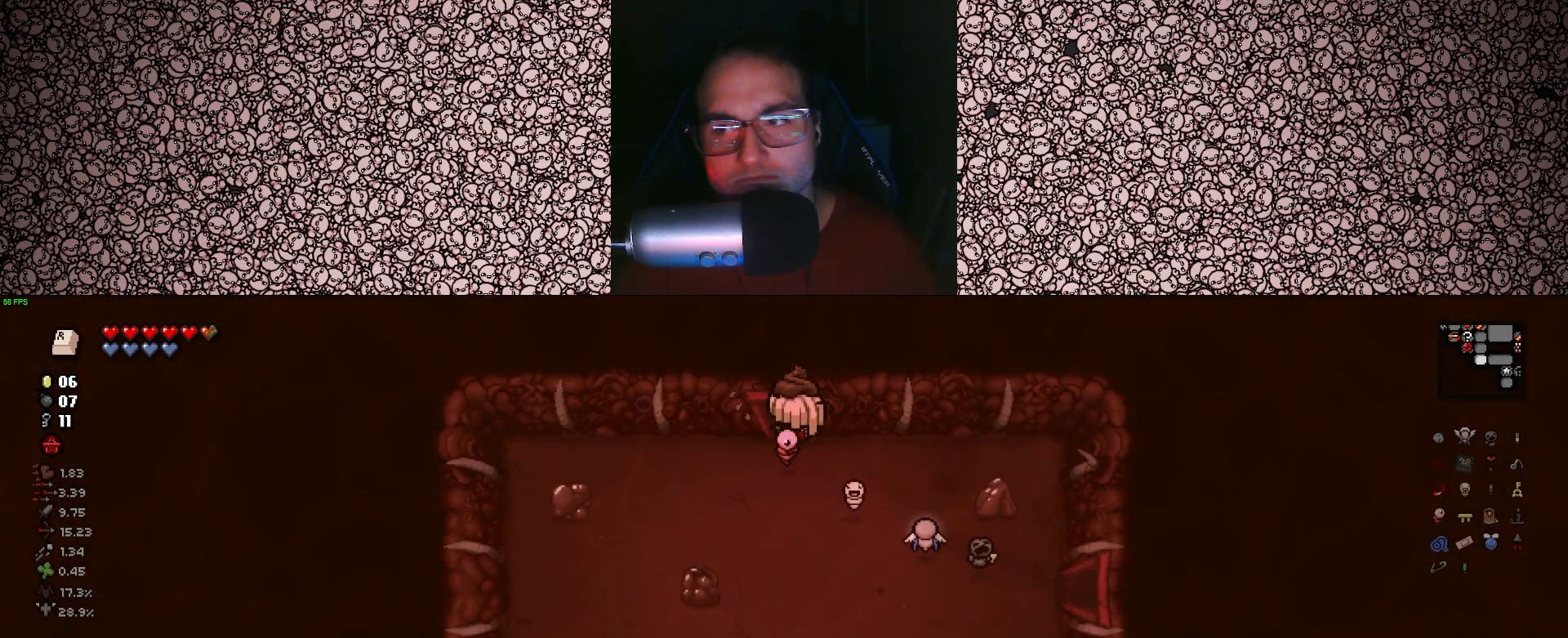
{"keys": [], "events": [[33, "a", "down"], [133, "a", "up"], [250, "w", "up"]]}
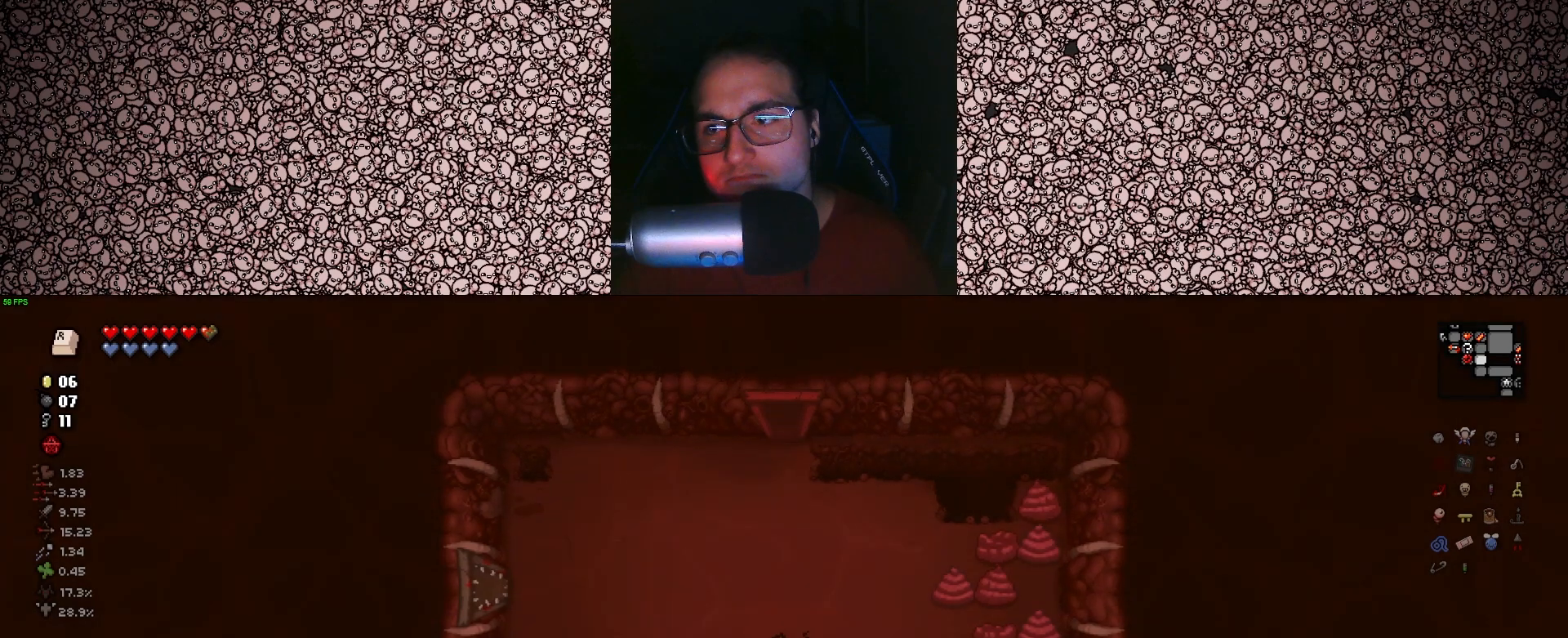
{"keys": ["w"], "events": [[67, "w", "down"]]}
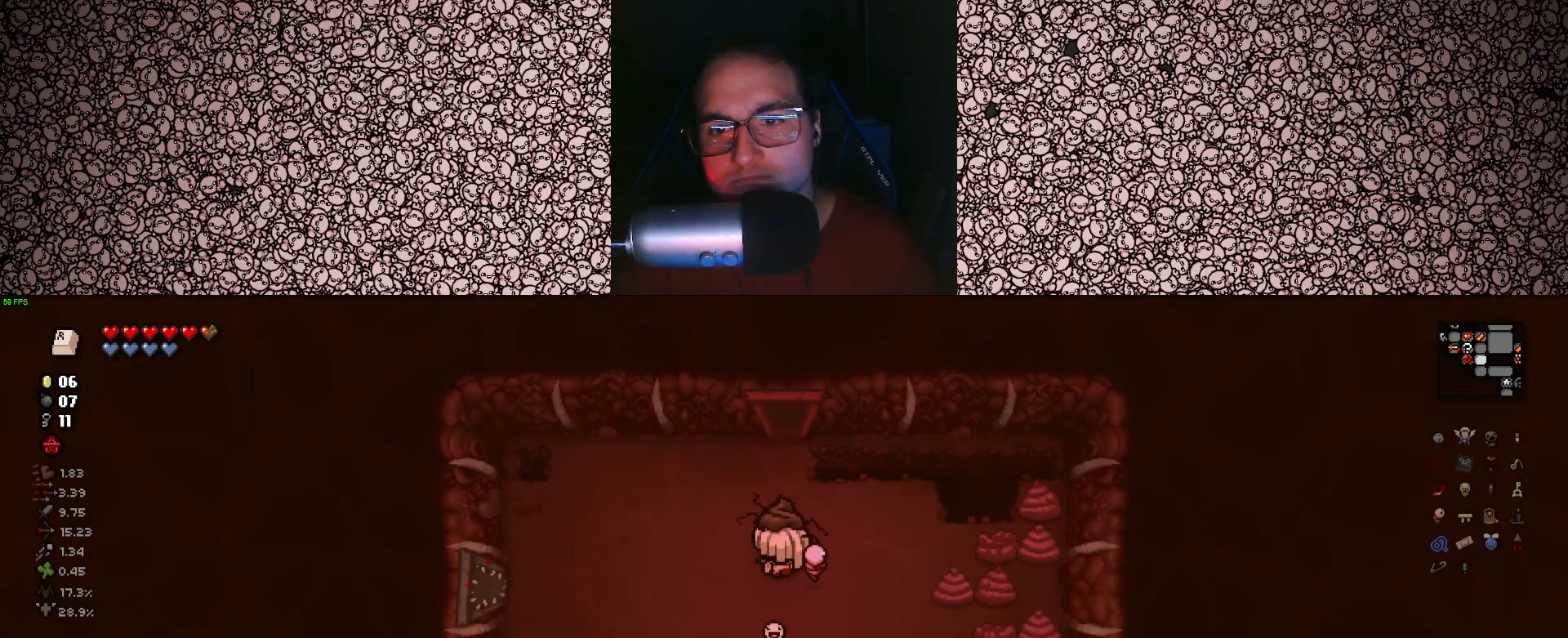
{"keys": [], "events": [[450, "w", "up"]]}
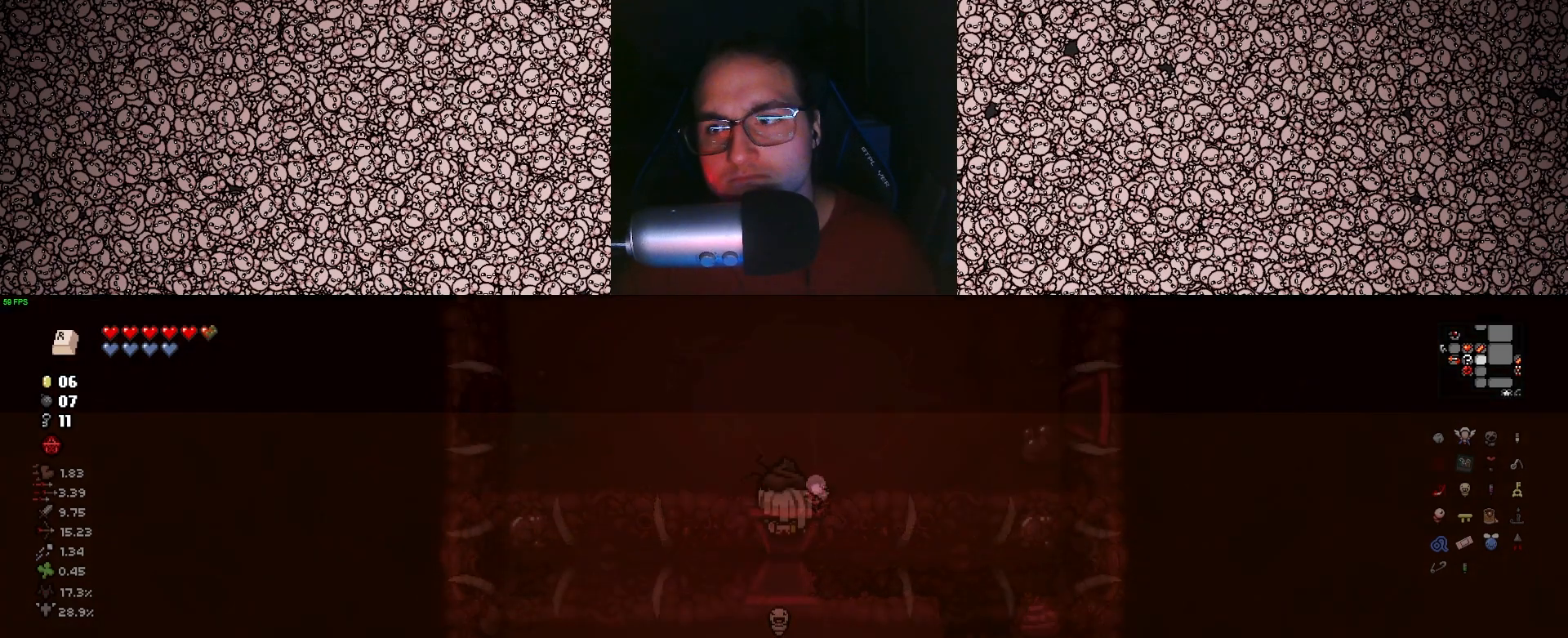
{"keys": ["d", "w"], "events": [[167, "w", "down"], [267, "d", "down"]]}
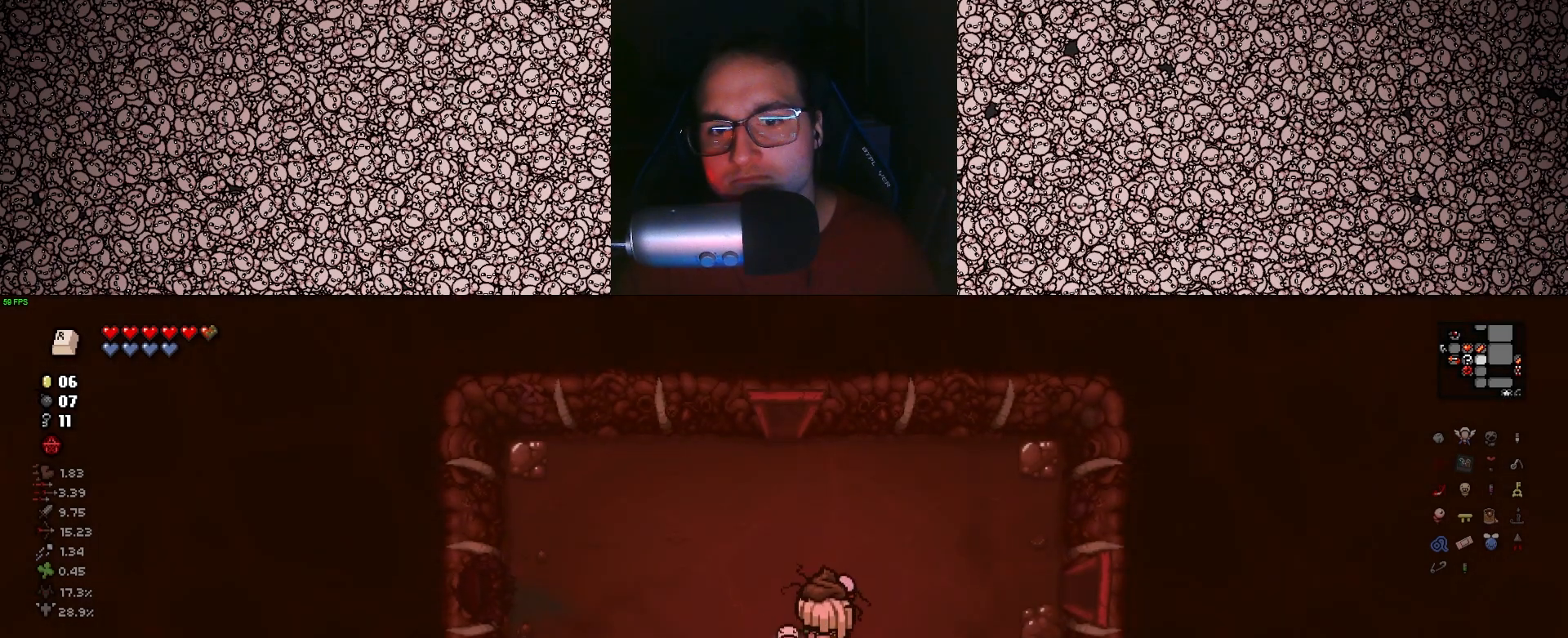
{"keys": ["d"], "events": [[133, "w", "up"]]}
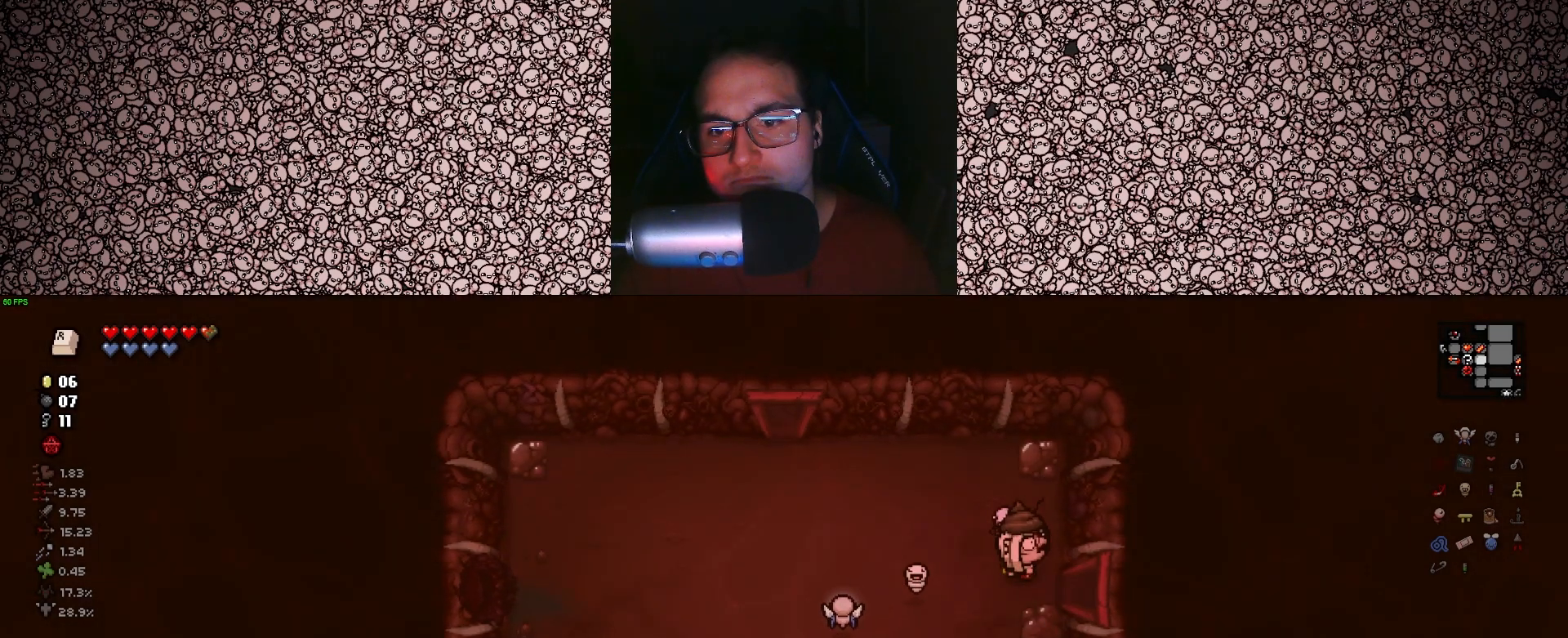
{"keys": ["d"], "events": []}
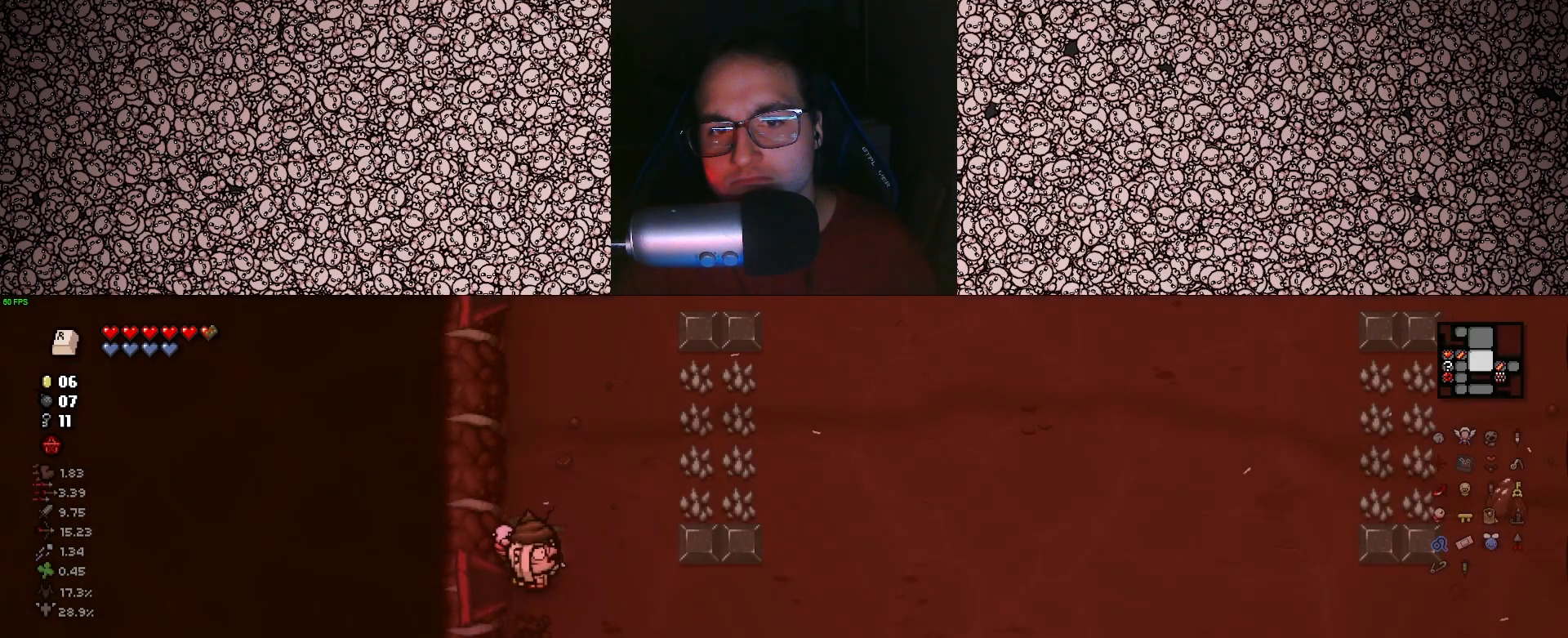
{"keys": ["w"], "events": [[267, "d", "up"], [267, "w", "down"]]}
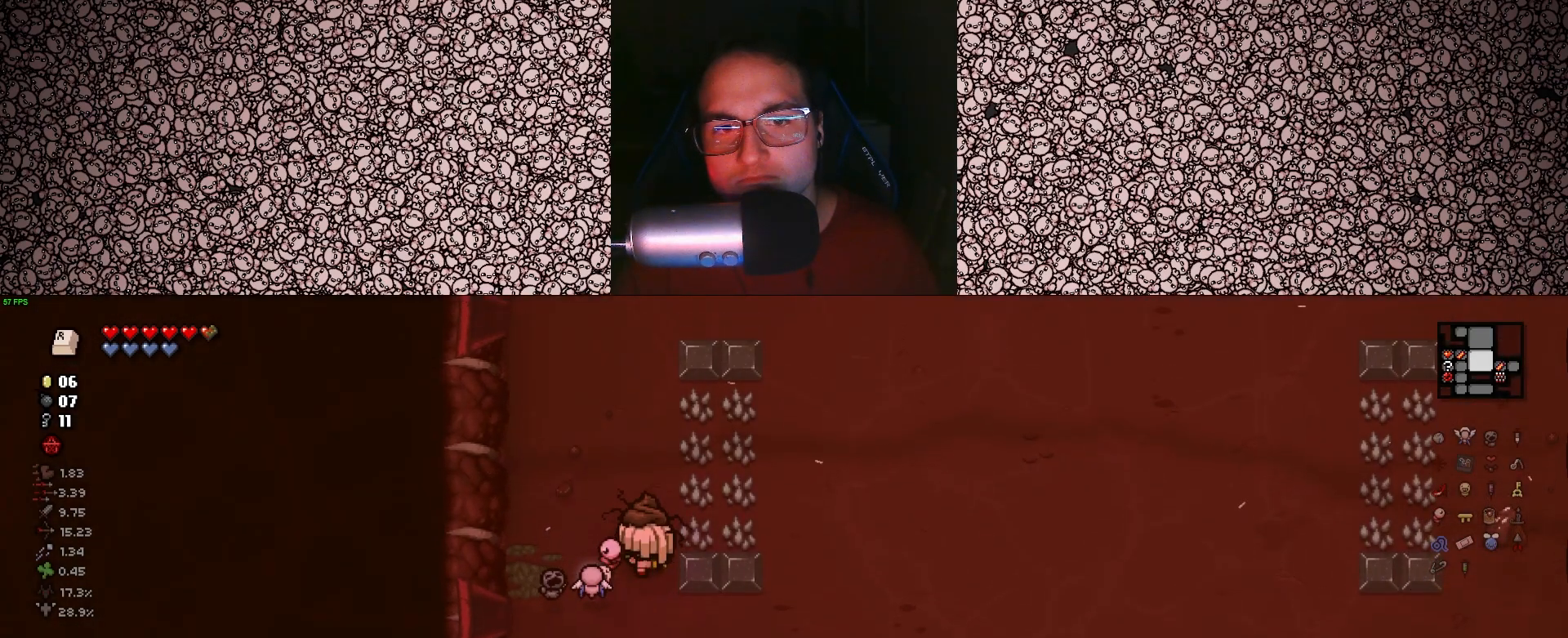
{"keys": ["w"], "events": []}
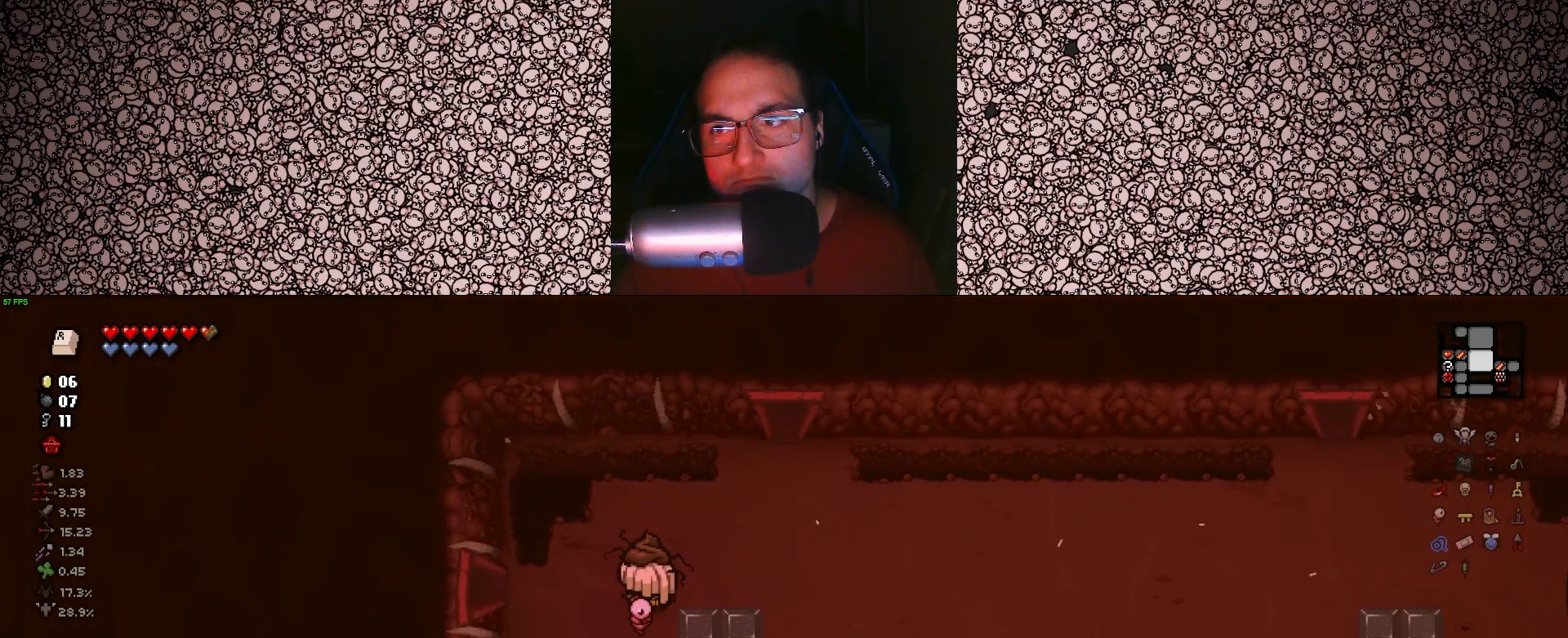
{"keys": ["w"], "events": [[83, "d", "down"], [167, "w", "up"], [383, "w", "down"], [450, "d", "up"]]}
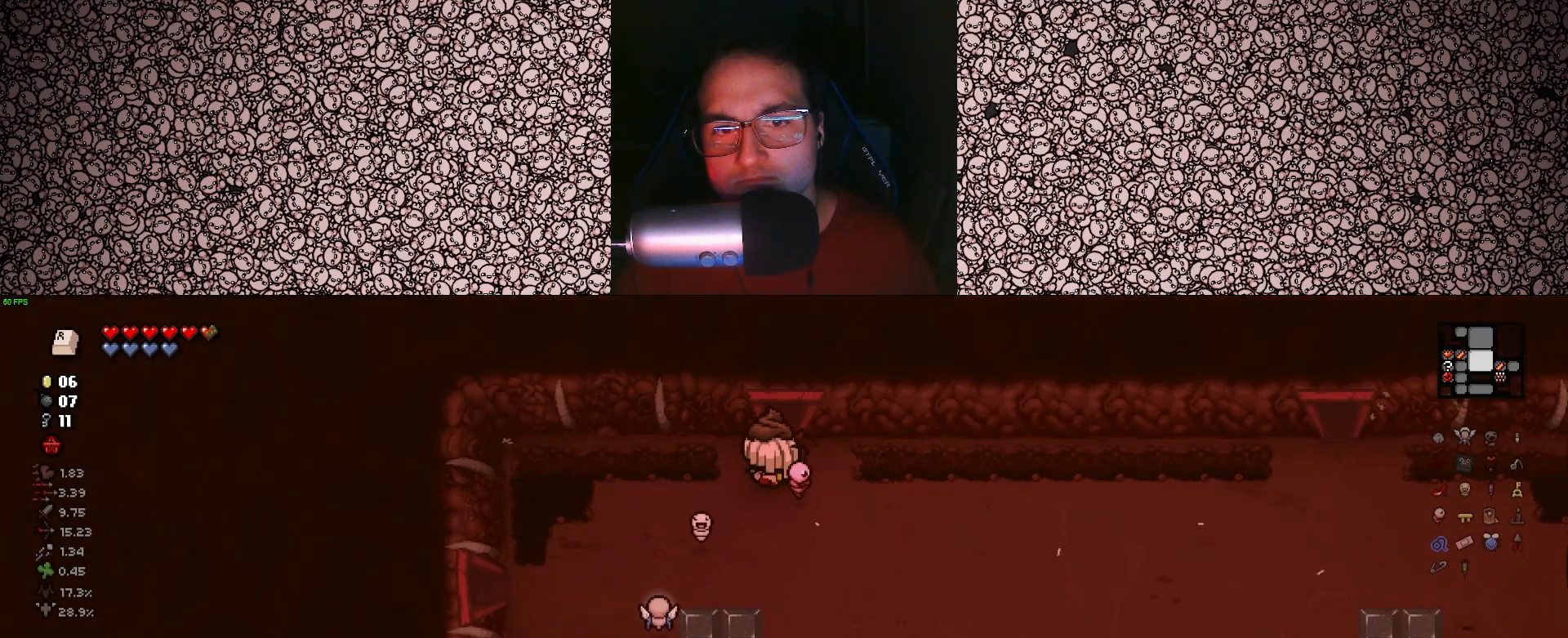
{"keys": [], "events": [[333, "w", "up"]]}
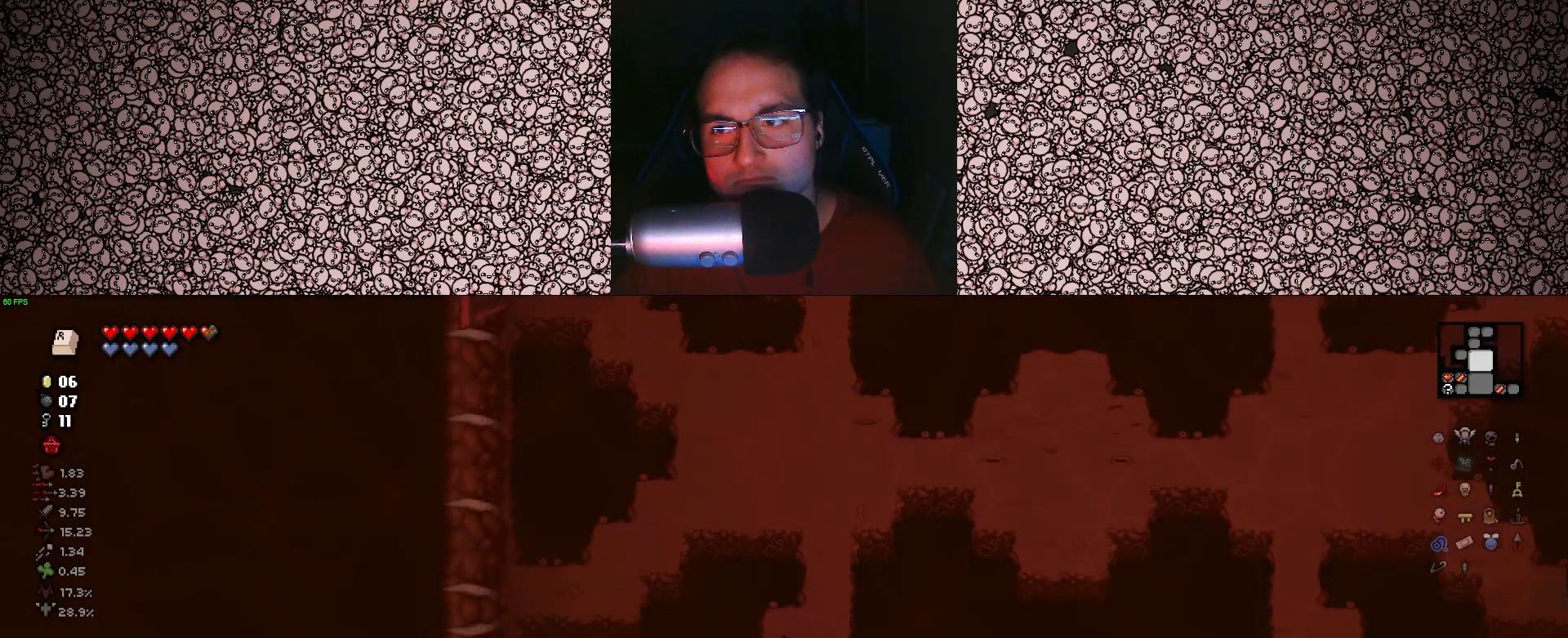
{"keys": ["d", "w"], "events": [[83, "a", "down"], [233, "a", "up"], [283, "w", "down"], [383, "d", "down"]]}
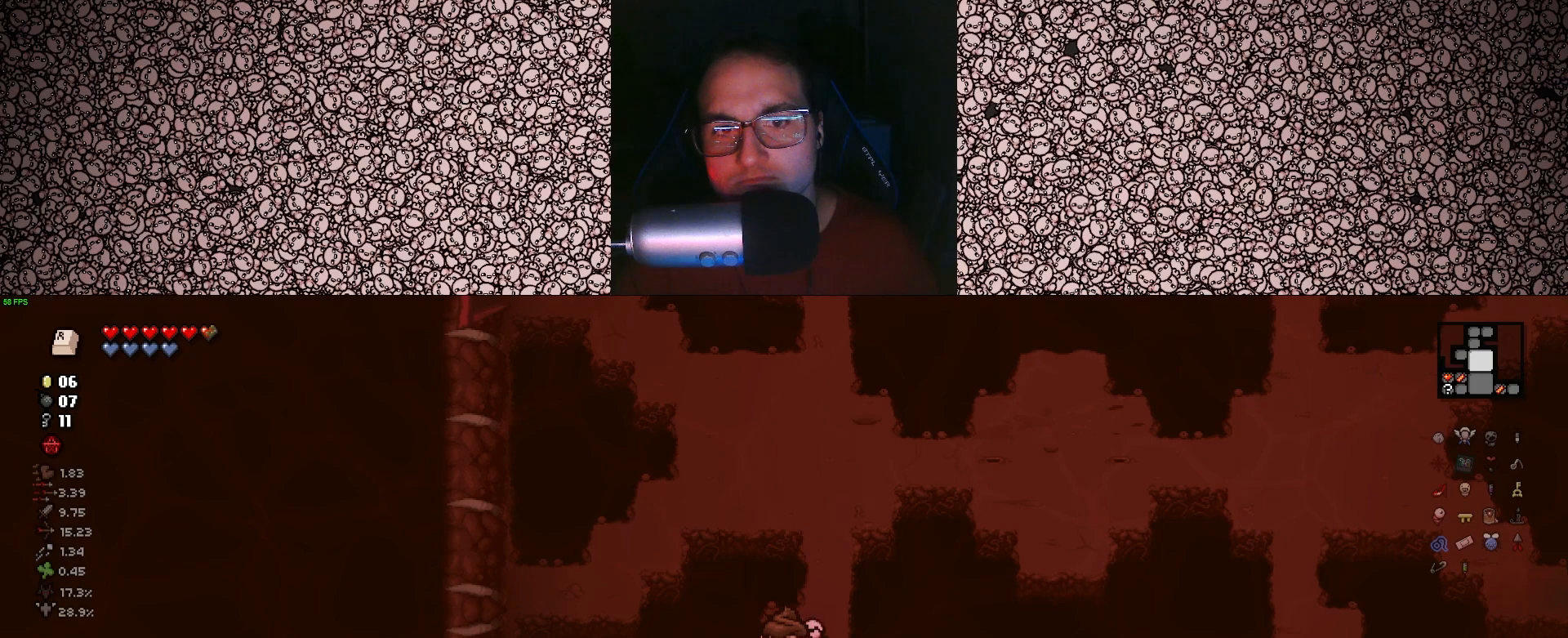
{"keys": ["w"], "events": [[200, "d", "up"]]}
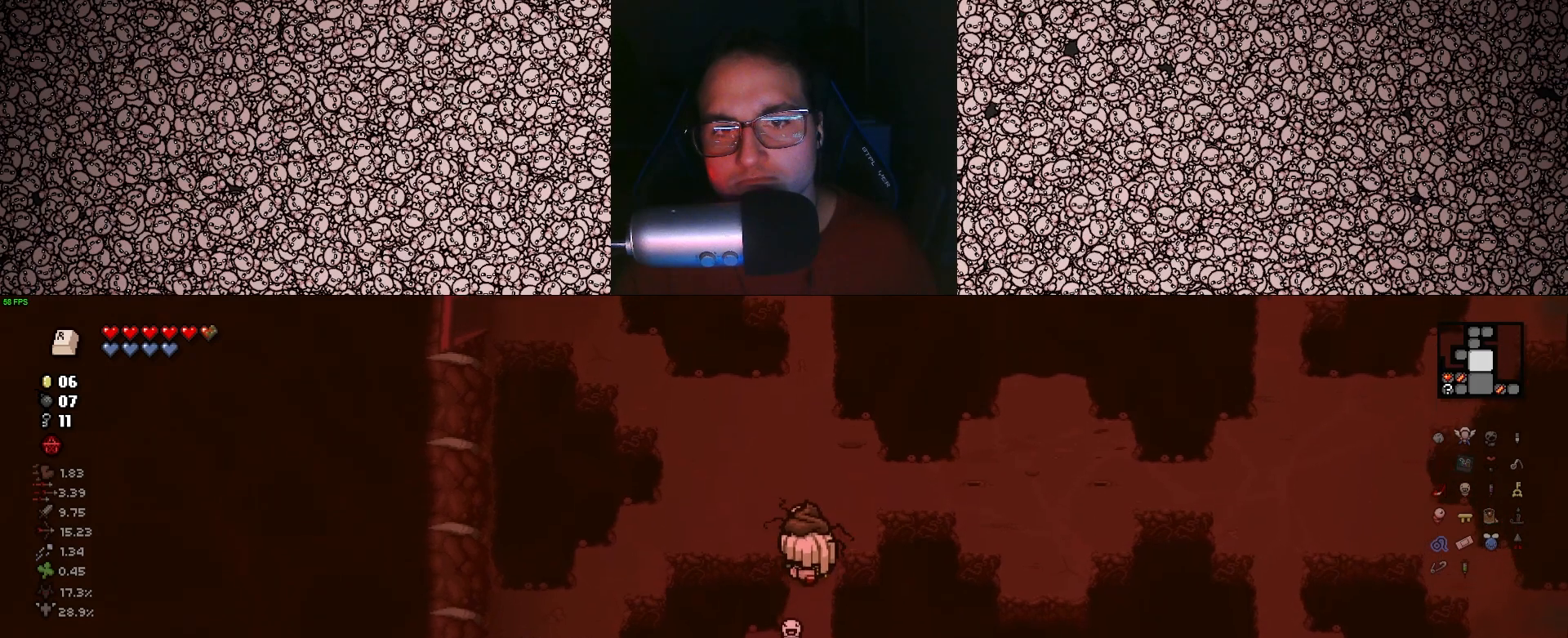
{"keys": ["a", "w"], "events": [[450, "a", "down"]]}
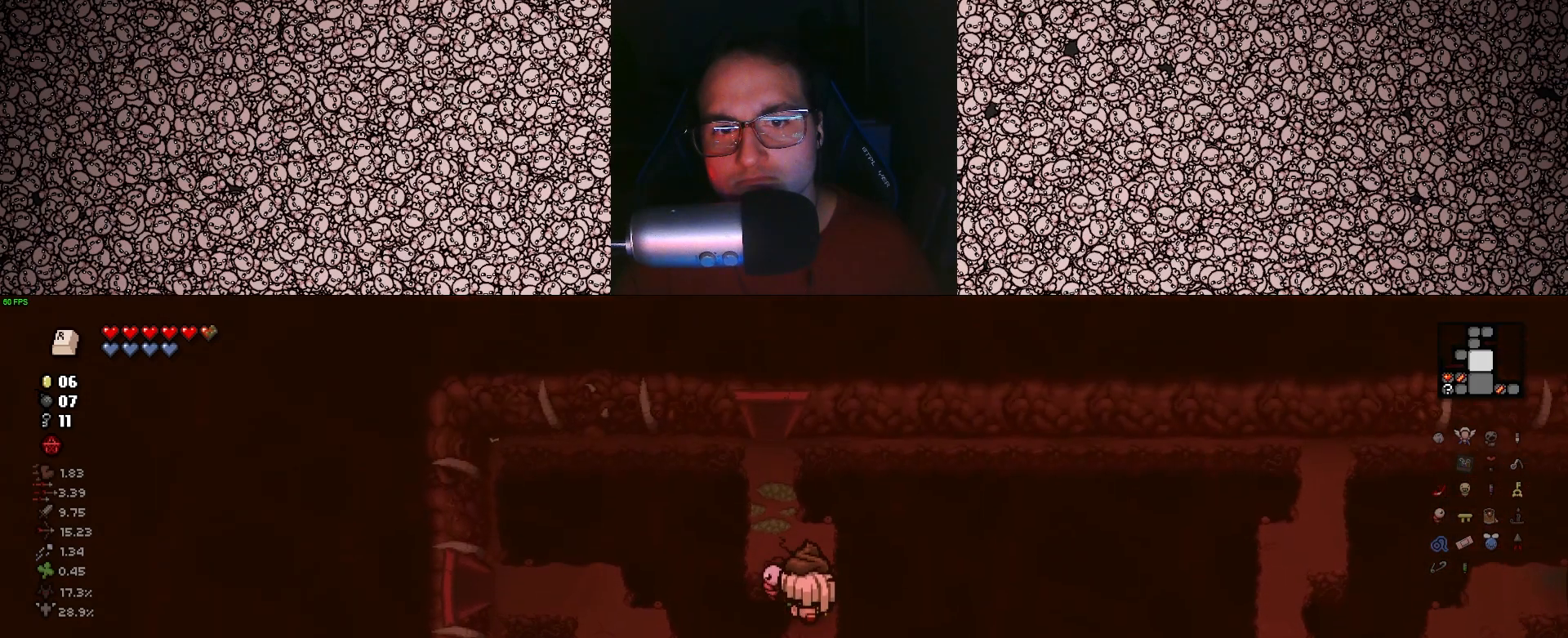
{"keys": ["w"], "events": [[167, "a", "up"]]}